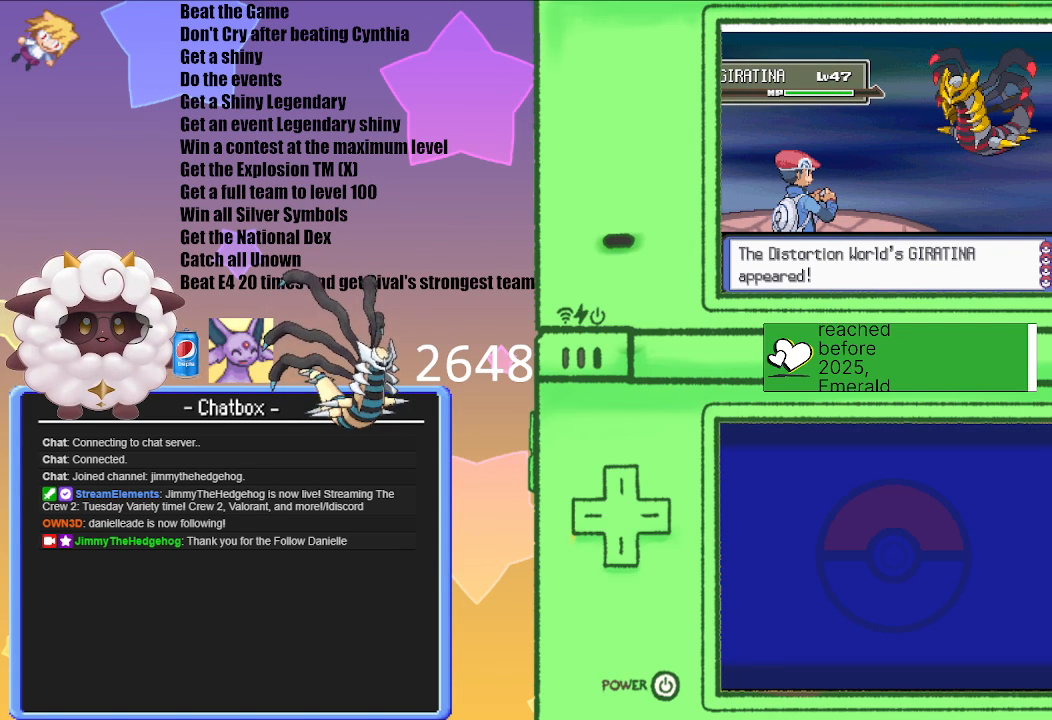
Gameplay with a controller (Nintendo layout); each line is a JSON object with the inputs held at the frame after it. "events" lists button and stick changes between this image and that frame as [ms after this image, input, new state], when the widget could be followed in between. Not read: L3 R3.
{"buttons": ["A"], "left_stick": "center", "right_stick": "center", "events": [[483, "A", "down"]]}
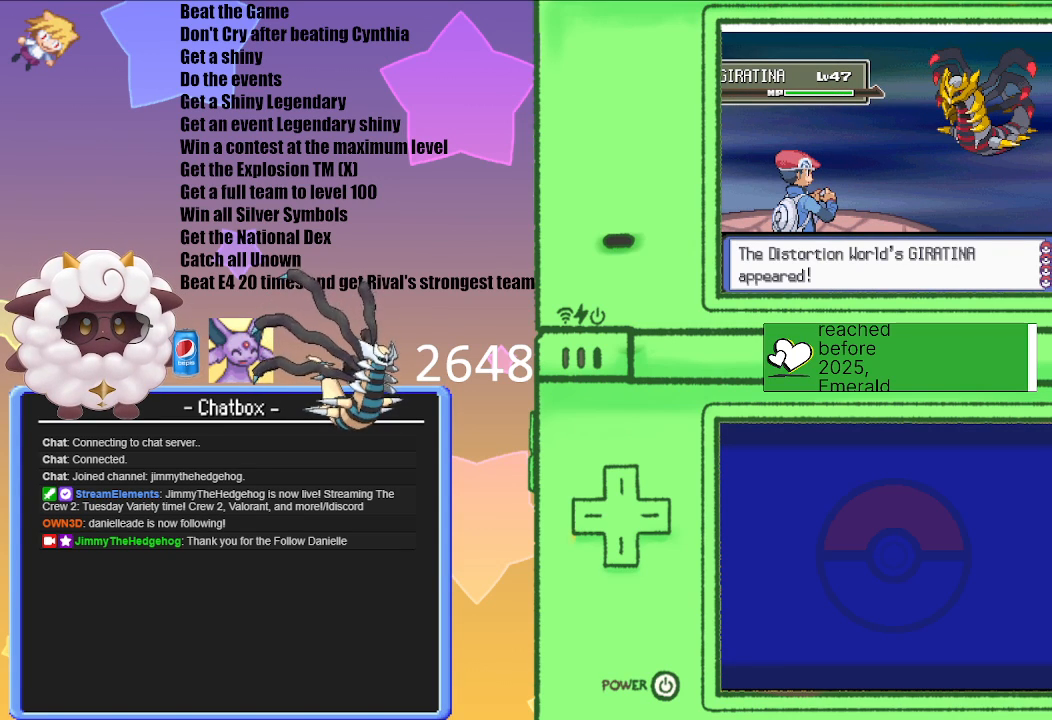
{"buttons": [], "left_stick": "center", "right_stick": "center", "events": [[100, "A", "up"]]}
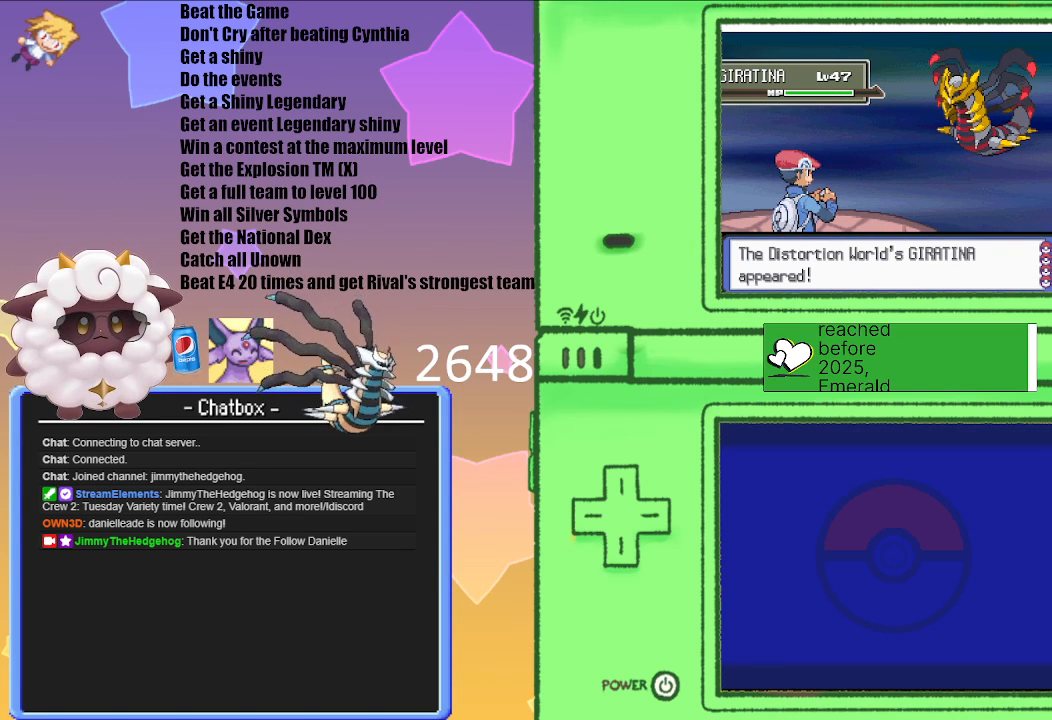
{"buttons": [], "left_stick": "center", "right_stick": "center", "events": []}
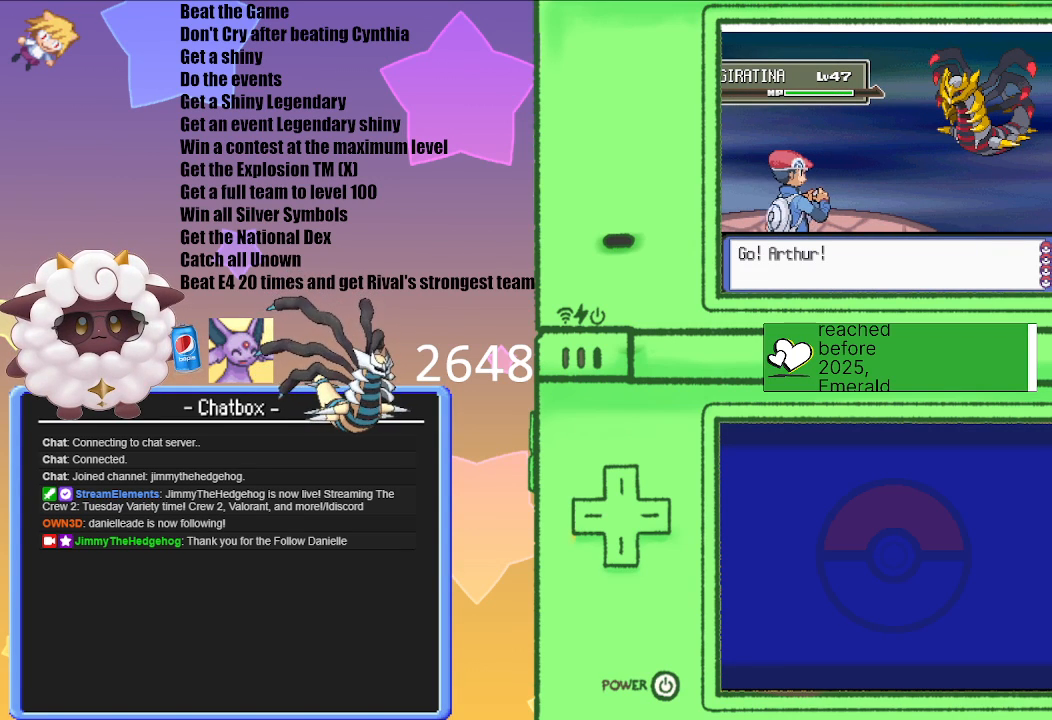
{"buttons": [], "left_stick": "center", "right_stick": "center", "events": [[67, "A", "down"], [233, "A", "up"]]}